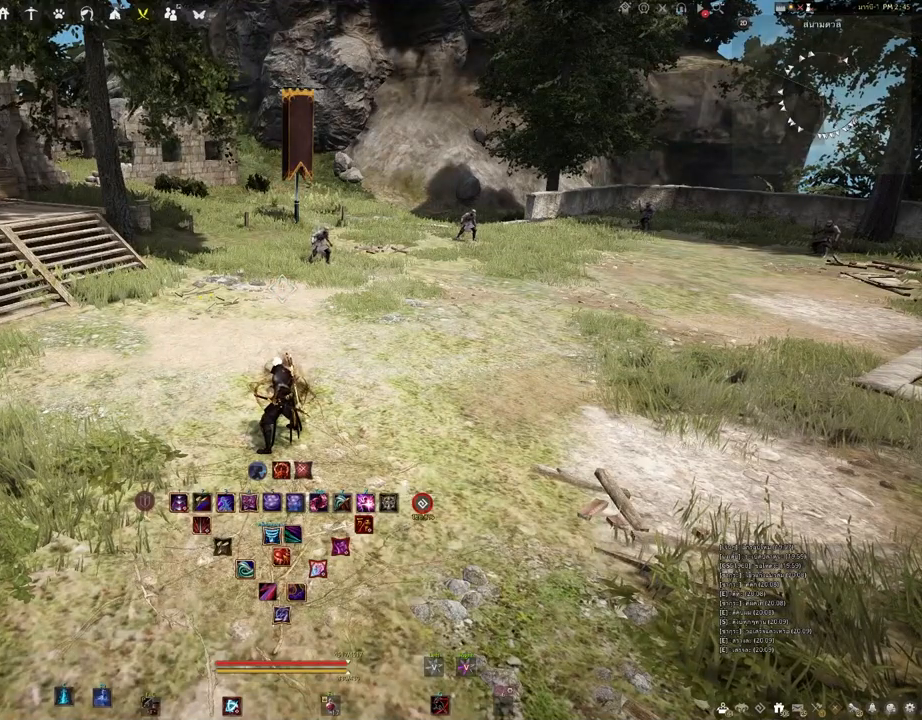
Gameplay with keyboard and mouse; each line is a JSON object with the keys and mouse buttons held at the frame after it. "events" lists presses ("down") and releases ("up") of "a", "b", "d", "e", "f4", "q", "s", "shift", "space", "w", "mouse_left" and "mouse_right" between this image and that frame as [ms after this image, input, new state], when the widget could be followed in between. "mouse_left", "mouse_right" = the "left", "right" buttons of the "mouse" list. No other keys are recorded. Mouse movement is not recorded.
{"keys": ["s"], "mouse": [], "events": [[467, "s", "down"]]}
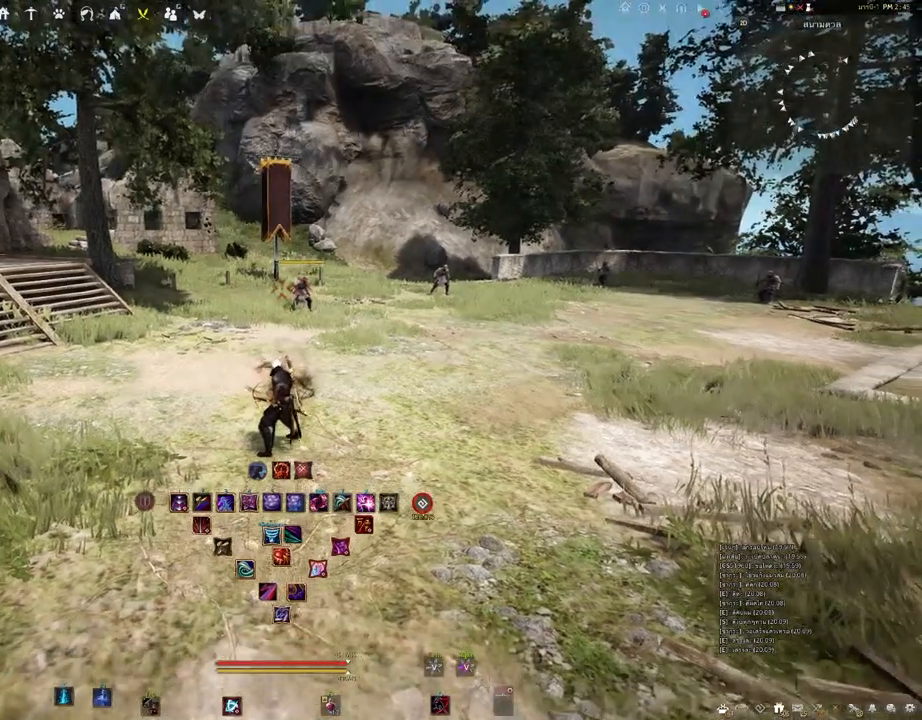
{"keys": ["w"], "mouse": [], "events": [[183, "s", "up"], [200, "d", "down"], [350, "w", "down"], [417, "d", "up"]]}
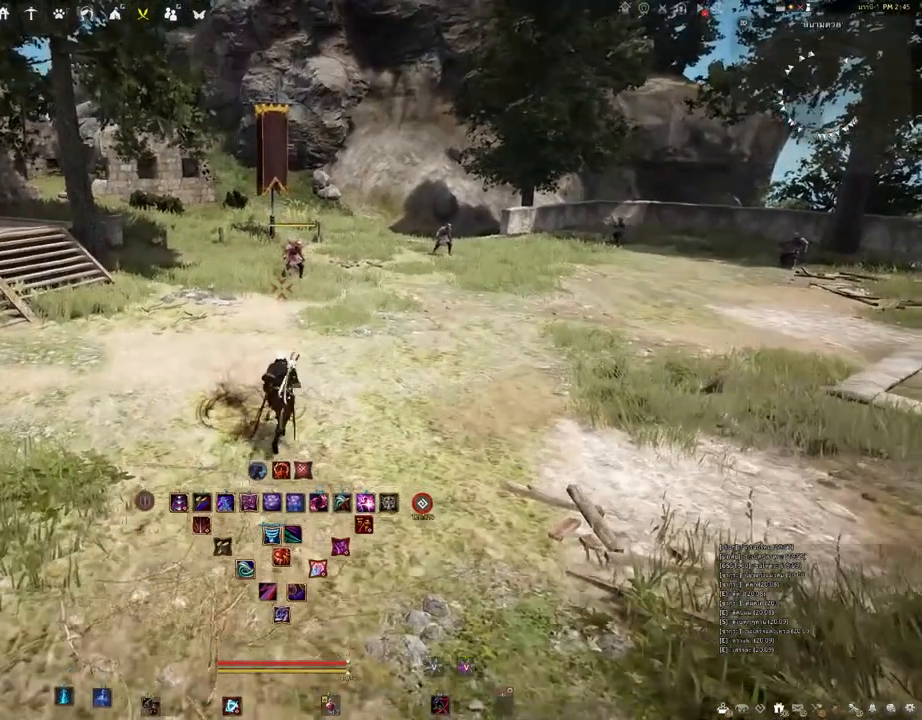
{"keys": [], "mouse": [], "events": [[33, "w", "up"]]}
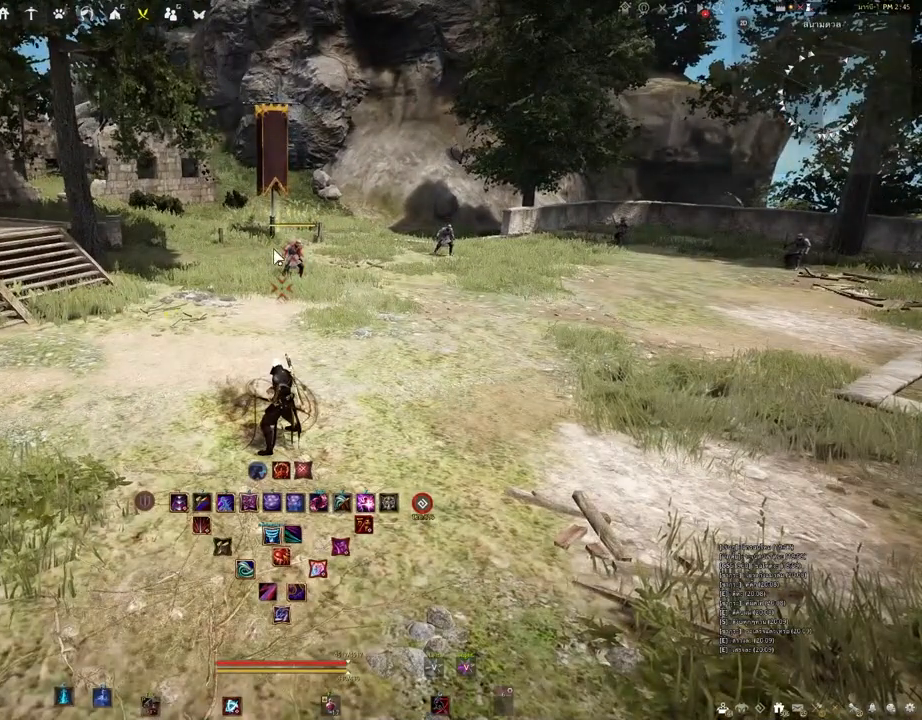
{"keys": [], "mouse": [], "events": []}
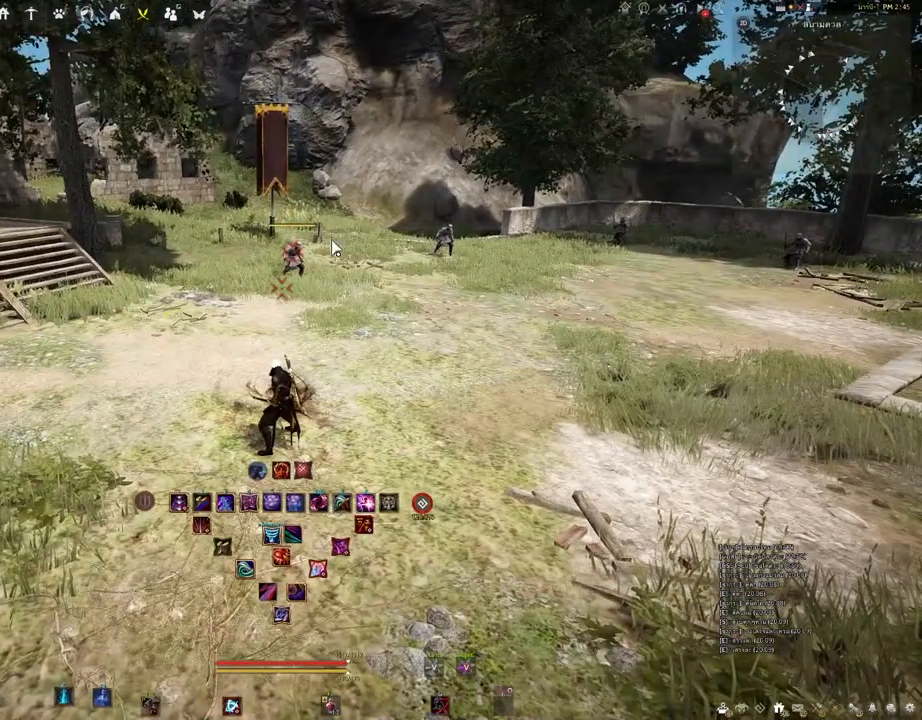
{"keys": [], "mouse": [], "events": []}
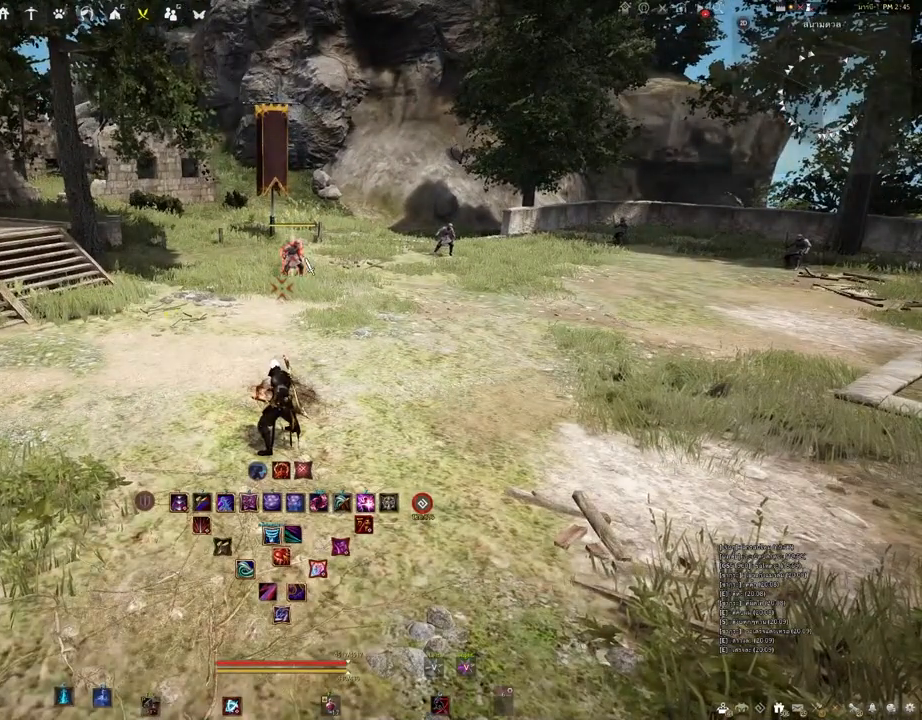
{"keys": [], "mouse": [], "events": []}
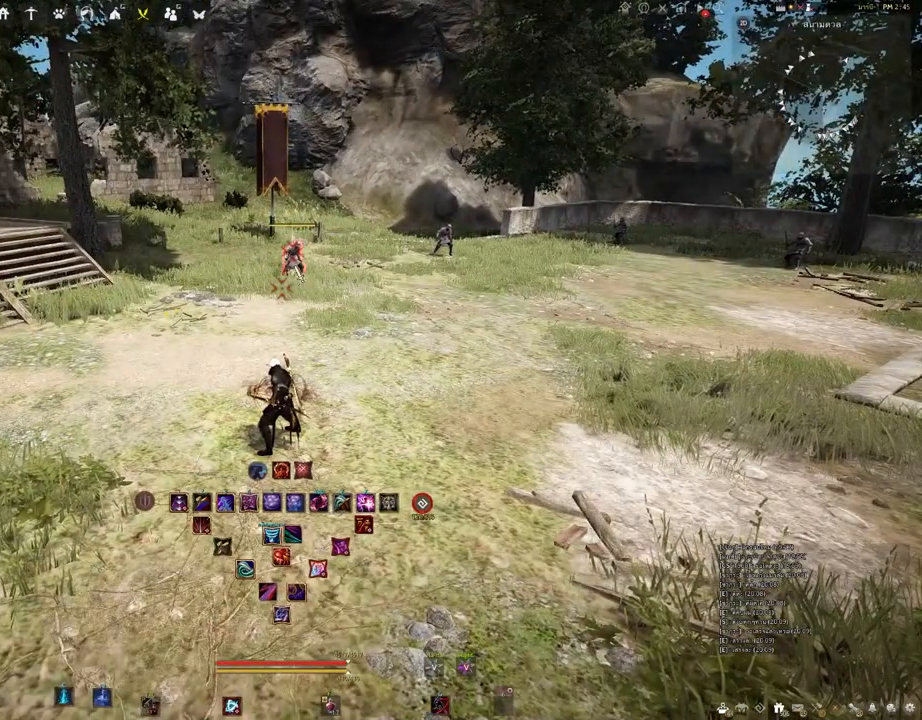
{"keys": [], "mouse": [], "events": []}
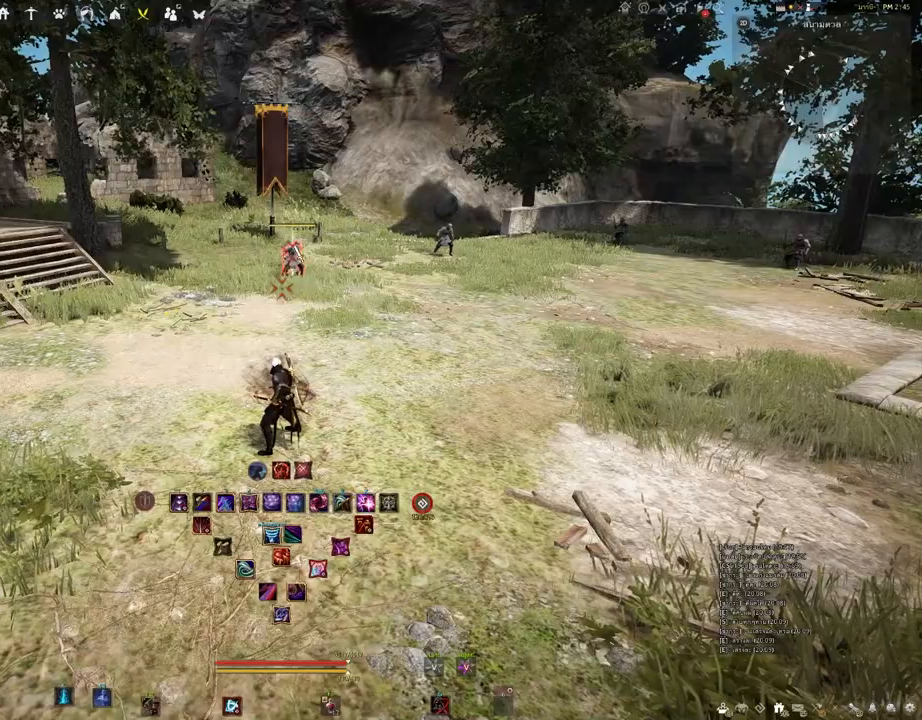
{"keys": [], "mouse": [], "events": []}
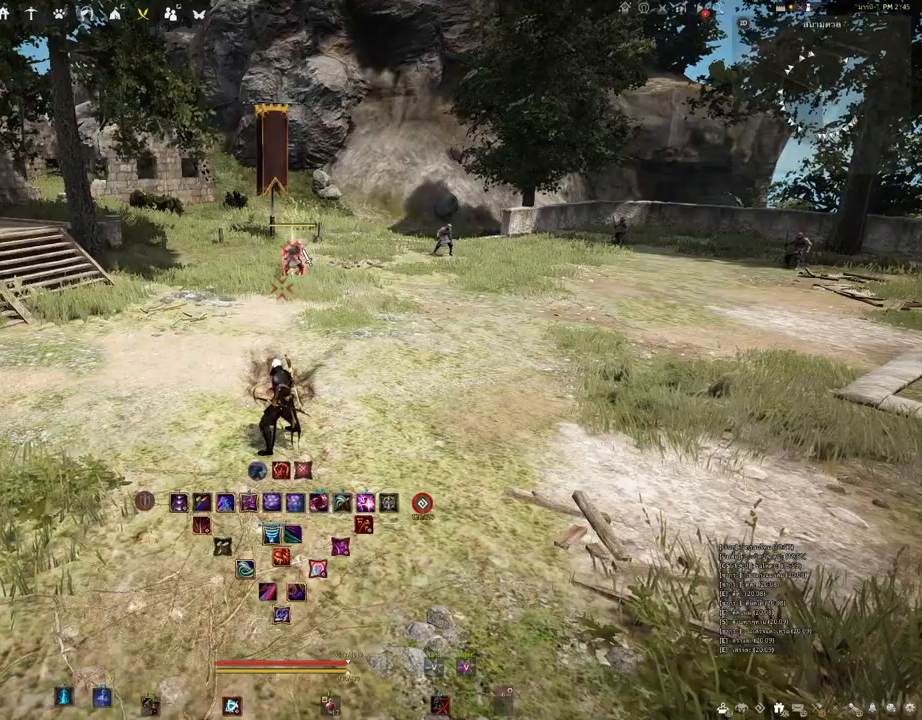
{"keys": ["a"], "mouse": [], "events": [[467, "a", "down"]]}
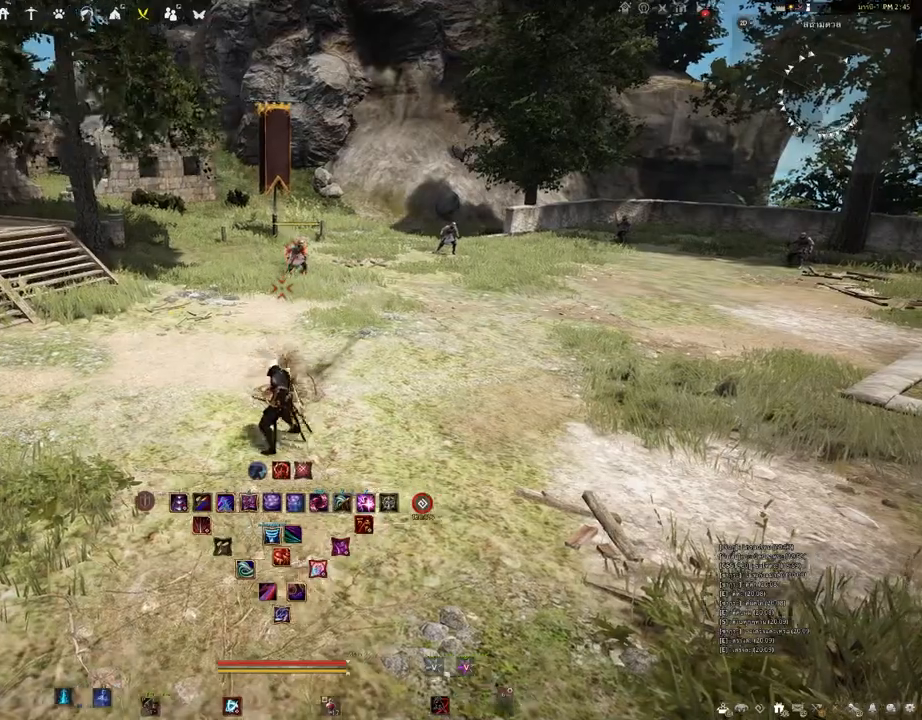
{"keys": ["d", "s"], "mouse": [], "events": [[283, "s", "down"], [300, "a", "up"], [467, "d", "down"]]}
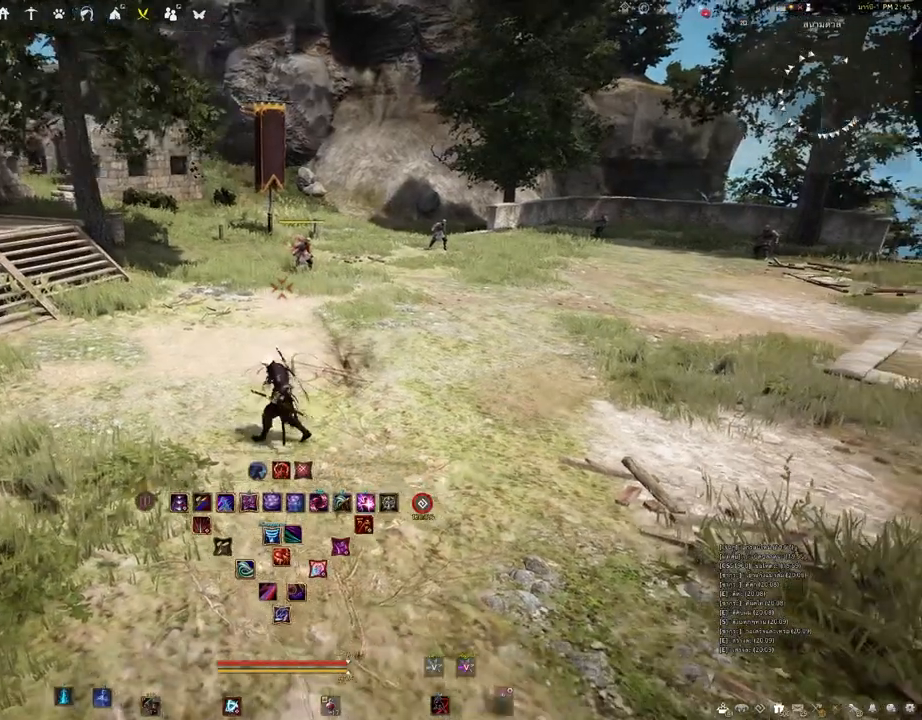
{"keys": ["a"], "mouse": [], "events": [[117, "s", "up"], [133, "d", "up"], [200, "d", "down"], [300, "w", "down"], [367, "d", "up"], [417, "a", "down"], [450, "w", "up"]]}
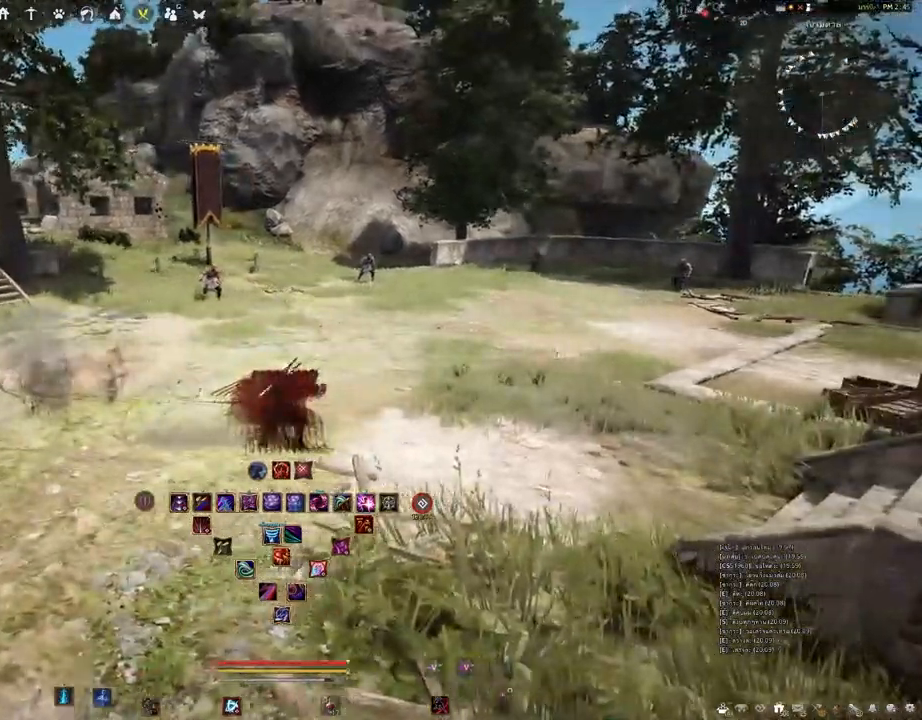
{"keys": ["a"], "mouse": [], "events": [[183, "a", "up"], [350, "a", "down"]]}
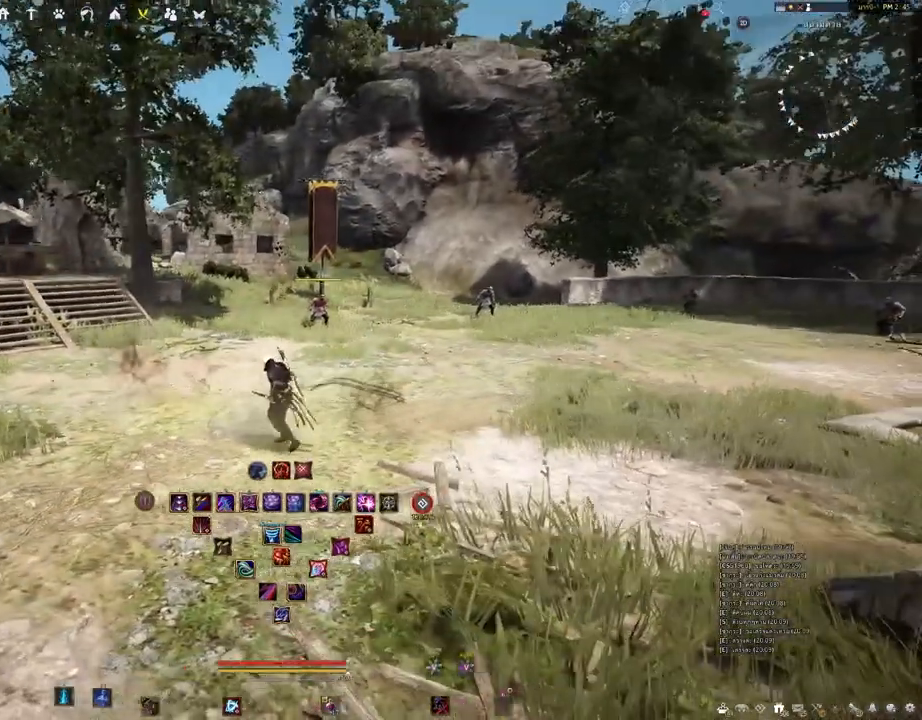
{"keys": [], "mouse": [], "events": [[67, "a", "up"], [350, "a", "down"], [467, "a", "up"]]}
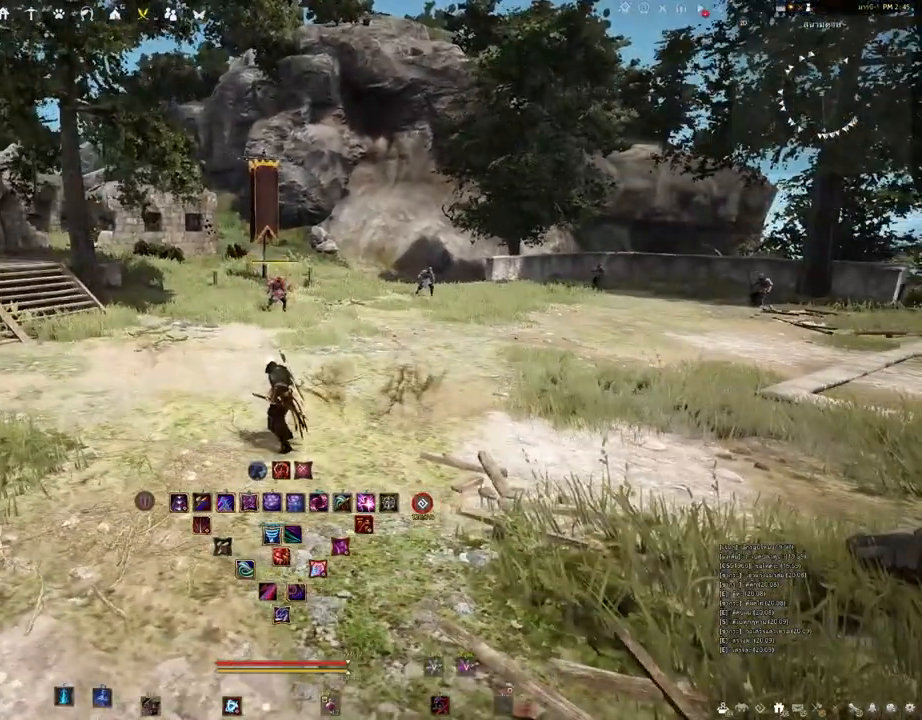
{"keys": [], "mouse": [], "events": []}
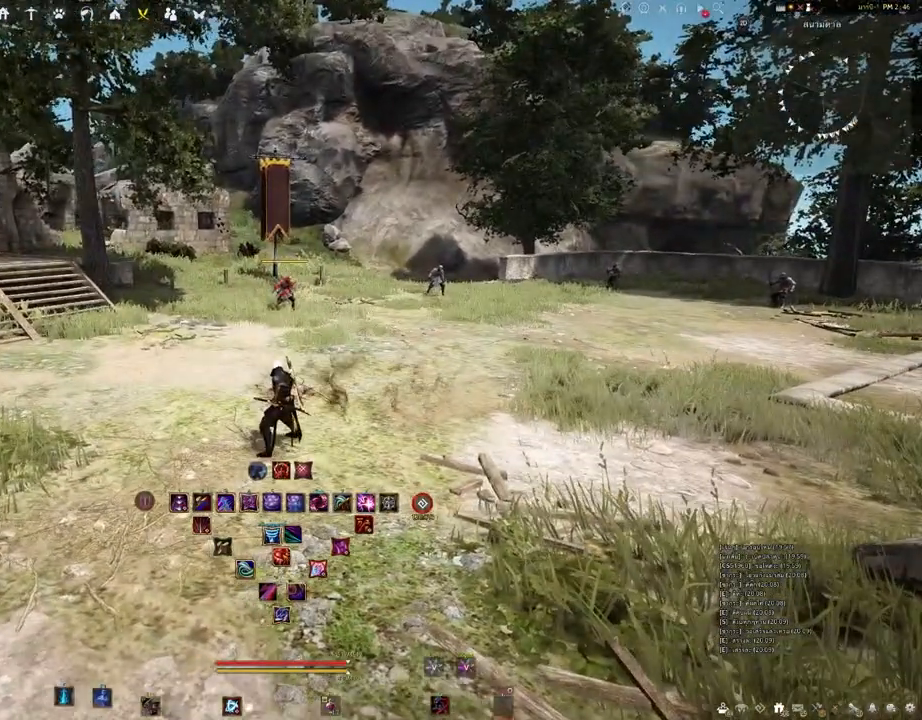
{"keys": [], "mouse": ["right"], "events": [[217, "mouse_right", "down"]]}
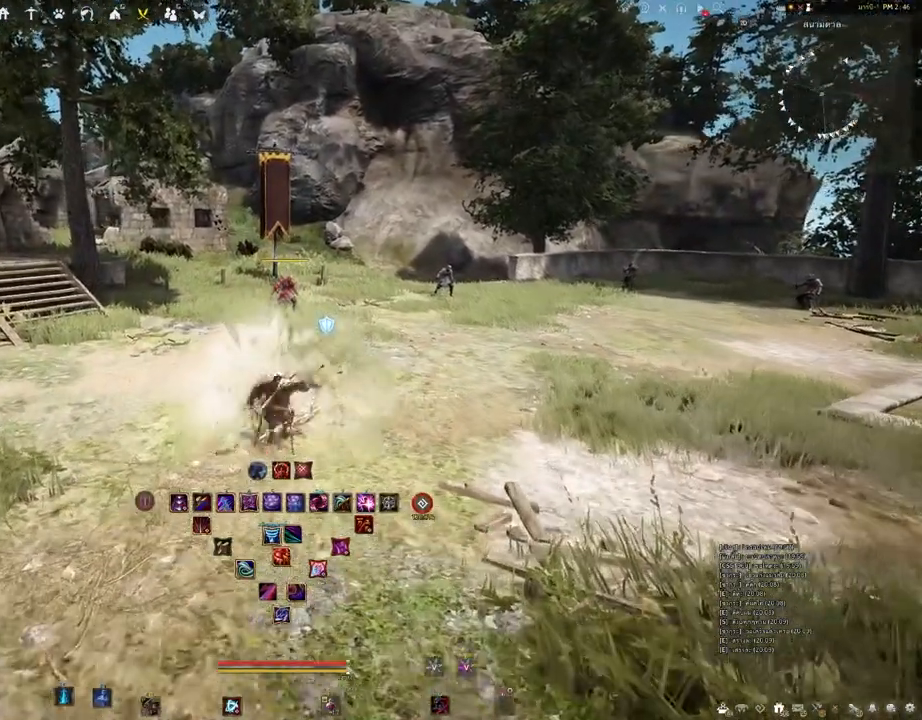
{"keys": [], "mouse": ["right"], "events": []}
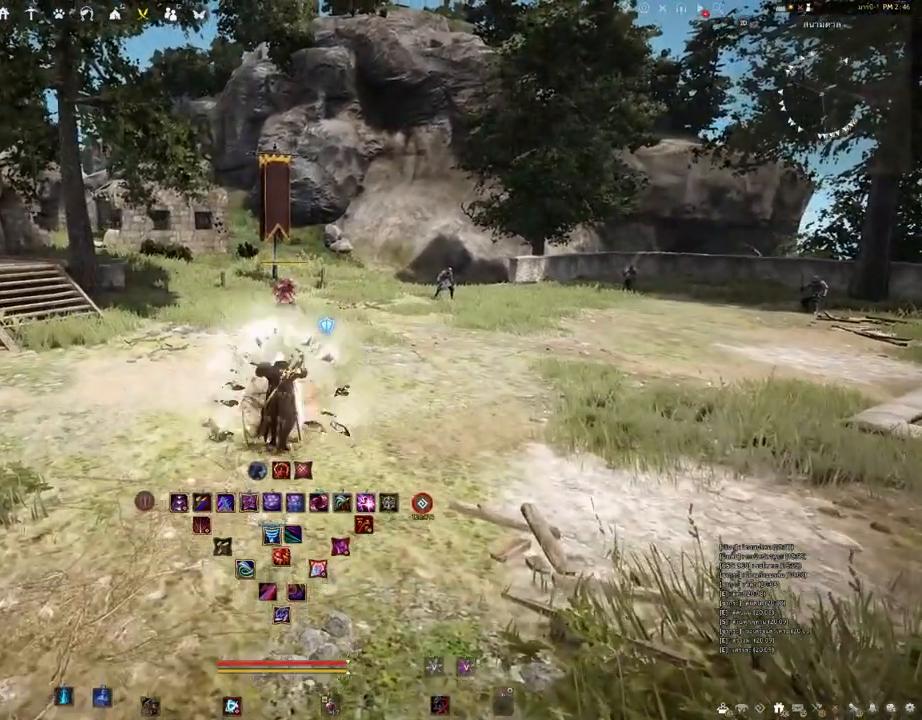
{"keys": [], "mouse": ["right"], "events": []}
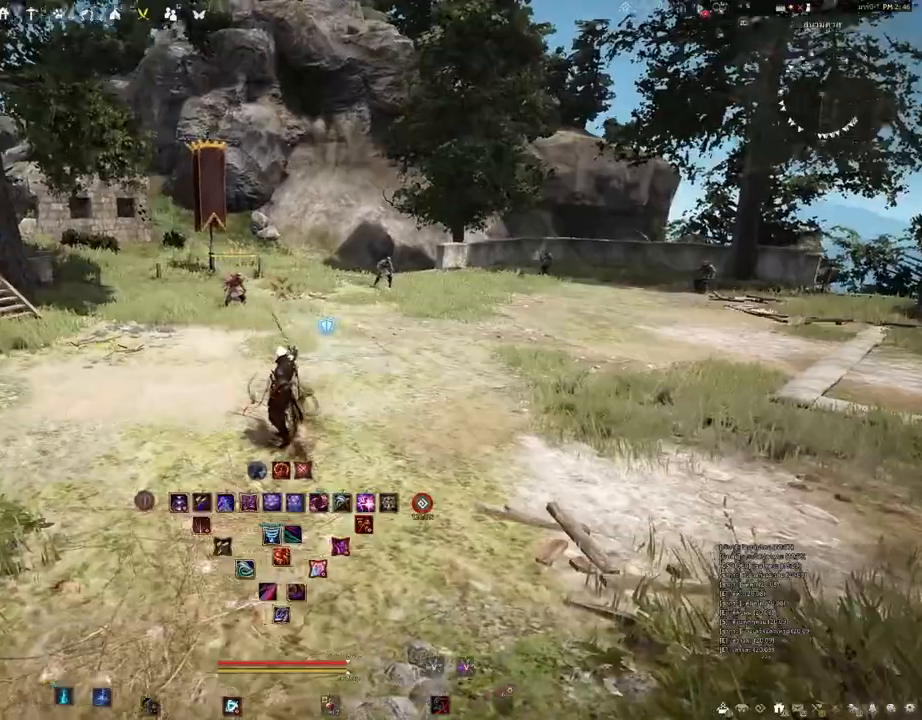
{"keys": ["d", "shift"], "mouse": [], "events": [[250, "shift", "down"], [417, "d", "down"], [500, "mouse_right", "up"]]}
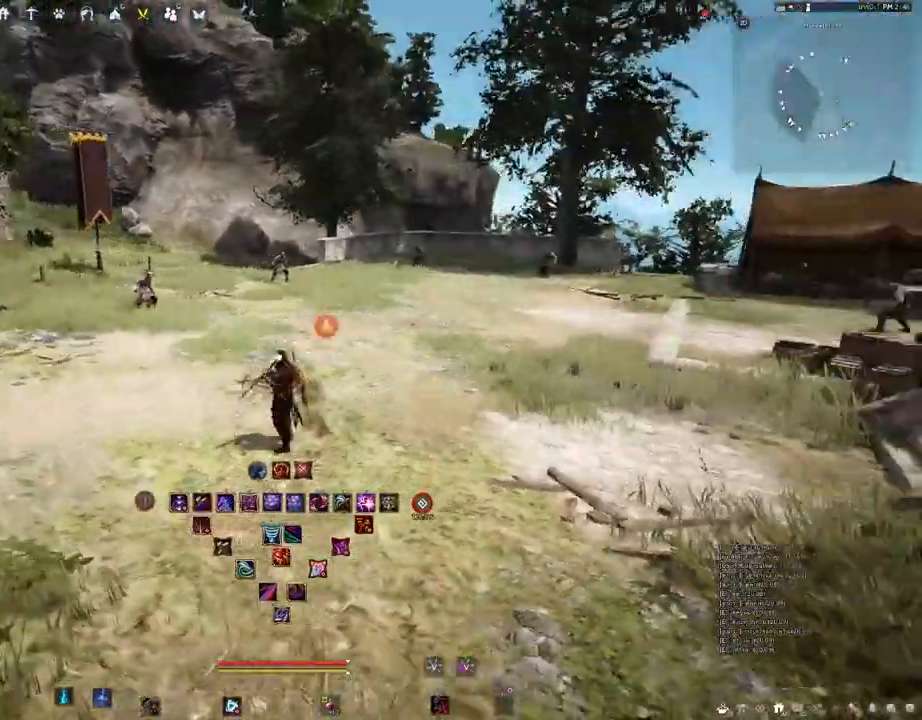
{"keys": [], "mouse": [], "events": [[17, "shift", "up"], [67, "d", "up"]]}
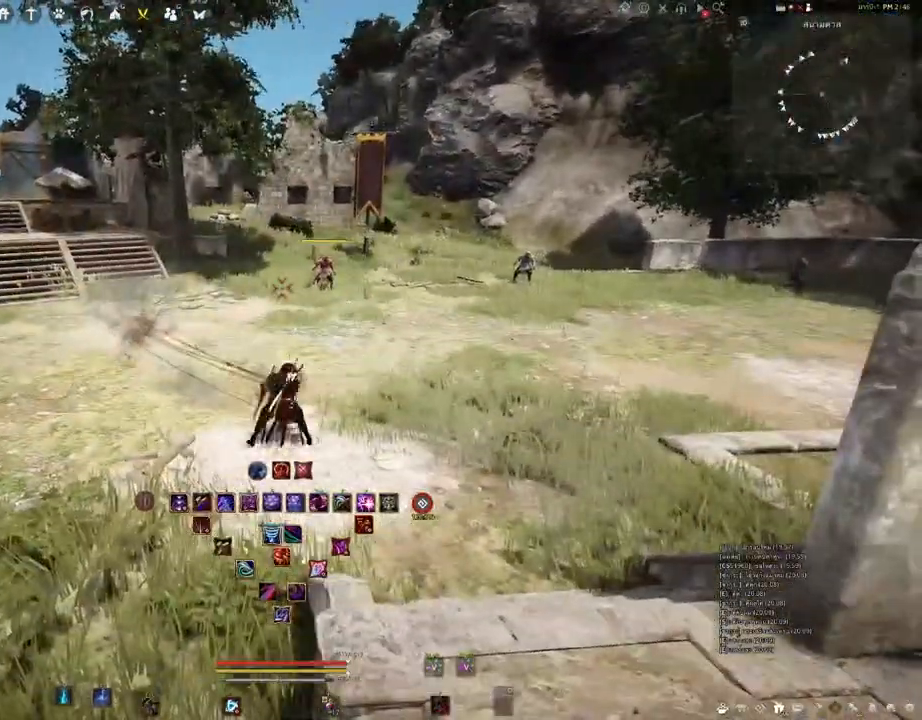
{"keys": [], "mouse": ["right"], "events": [[167, "mouse_right", "down"]]}
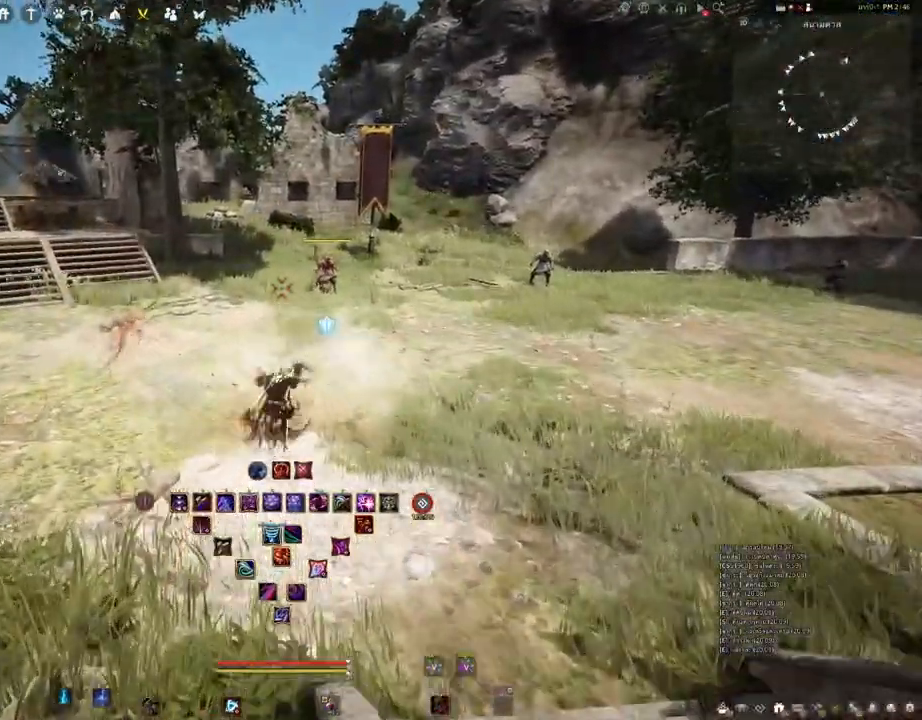
{"keys": ["shift"], "mouse": ["right"], "events": [[467, "shift", "down"]]}
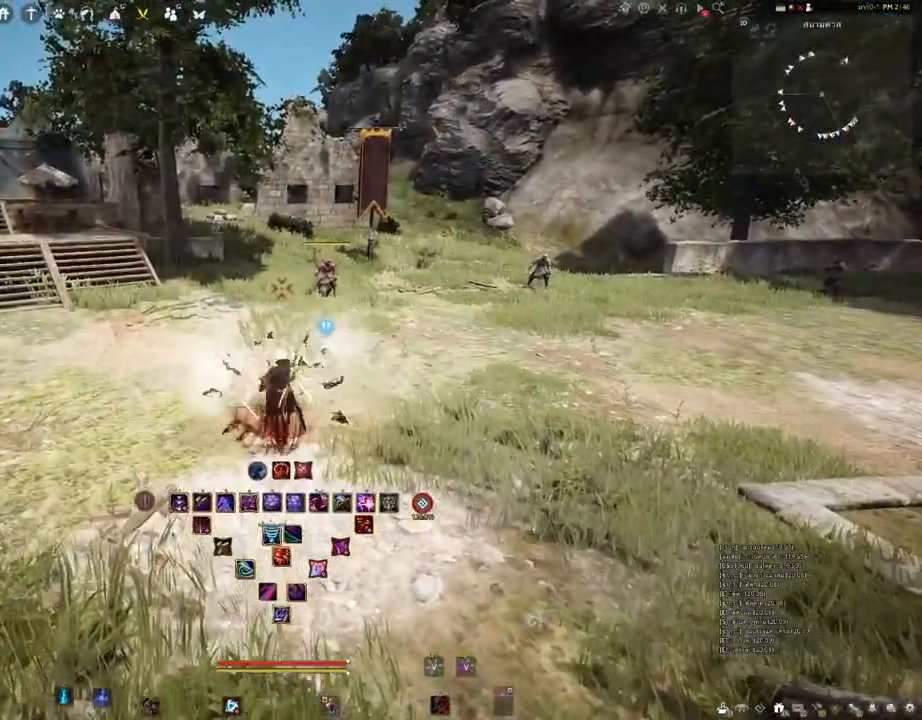
{"keys": [], "mouse": [], "events": [[217, "mouse_right", "up"], [250, "a", "down"], [400, "a", "up"], [400, "shift", "up"]]}
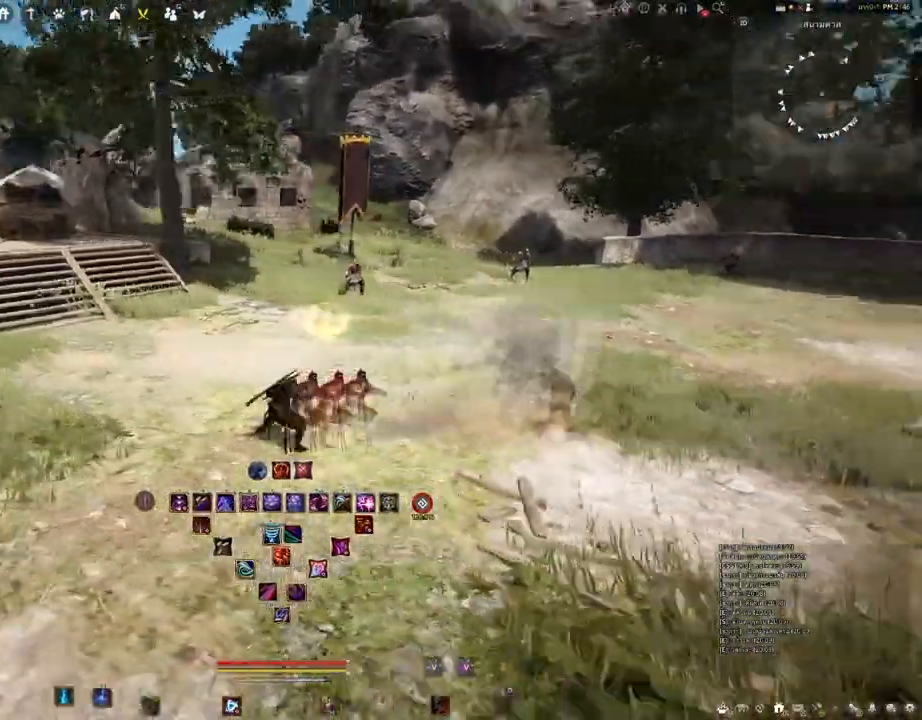
{"keys": [], "mouse": ["right"]}
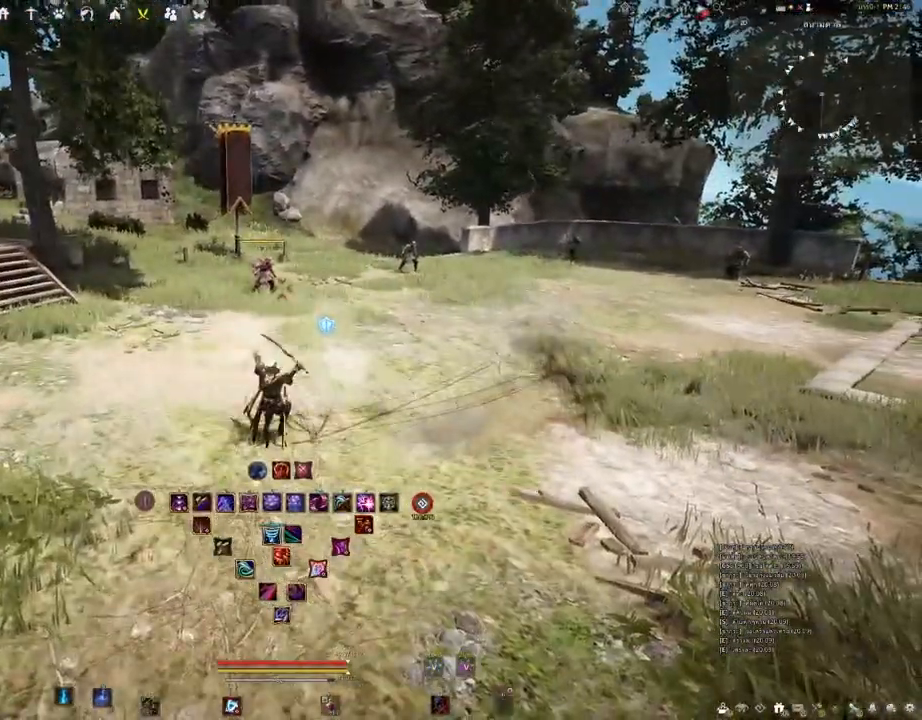
{"keys": [], "mouse": ["right"], "events": []}
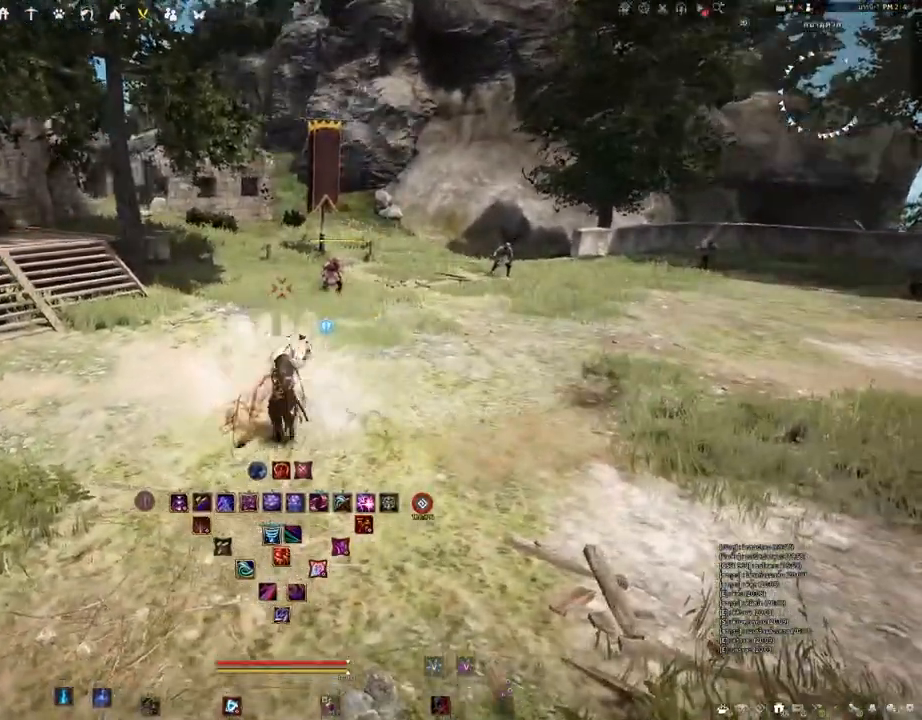
{"keys": [], "mouse": ["right"], "events": [[33, "shift", "down"], [117, "mouse_right", "up"], [167, "a", "down"], [300, "a", "up"], [300, "shift", "up"], [500, "mouse_right", "down"]]}
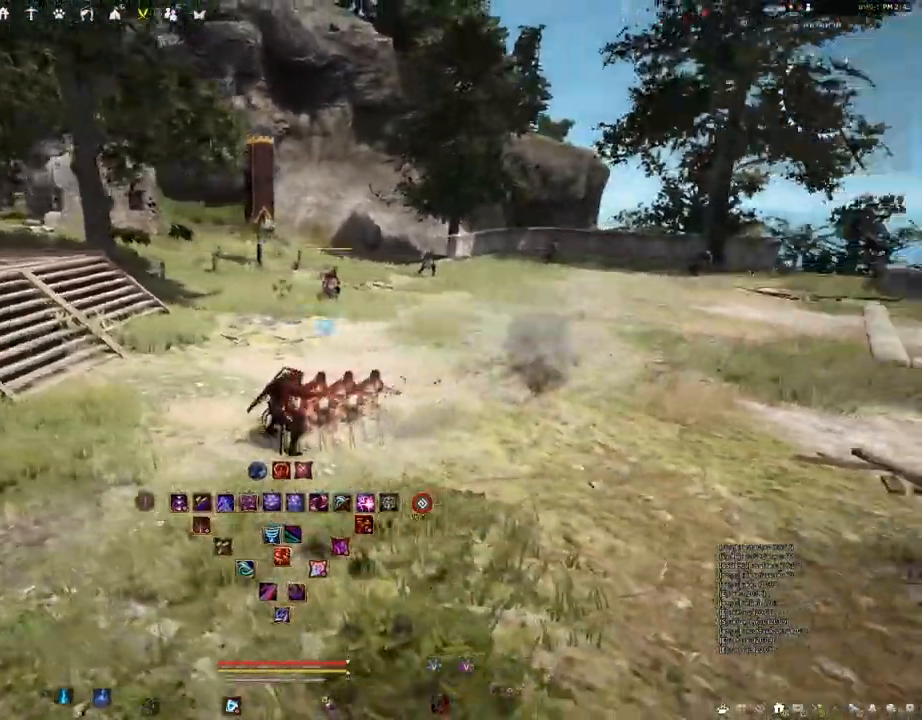
{"keys": [], "mouse": ["right"], "events": []}
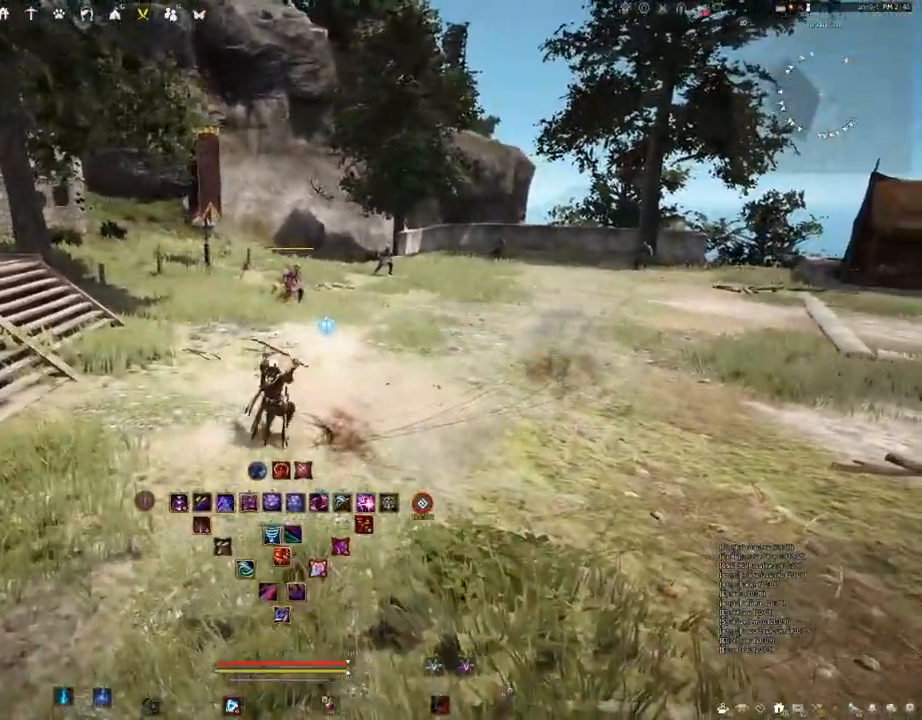
{"keys": ["d", "shift"], "mouse": [], "events": [[317, "shift", "down"], [467, "d", "down"], [500, "mouse_right", "up"]]}
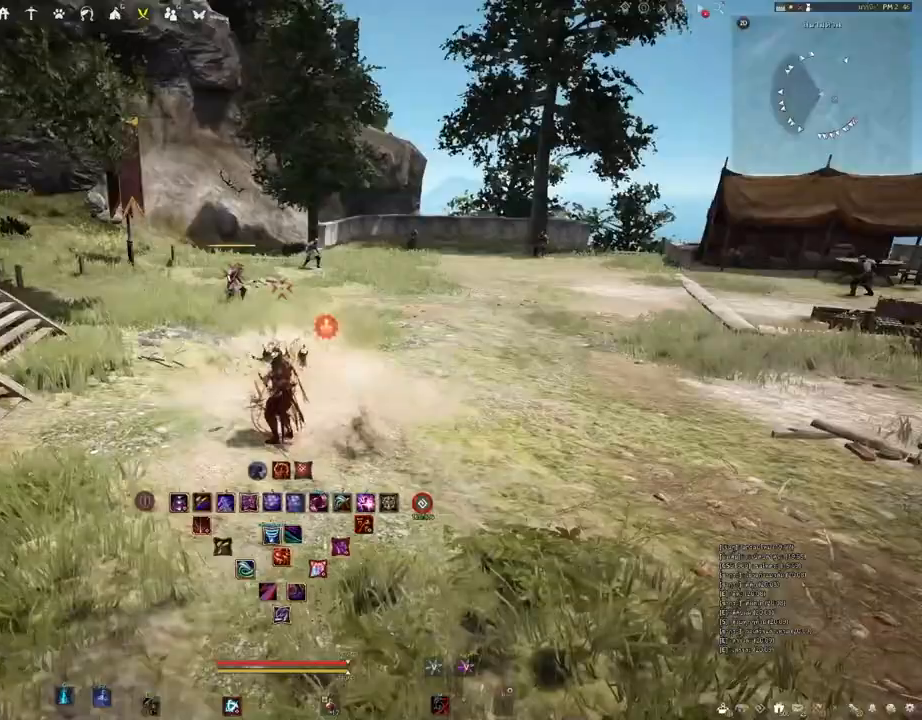
{"keys": [], "mouse": ["right"]}